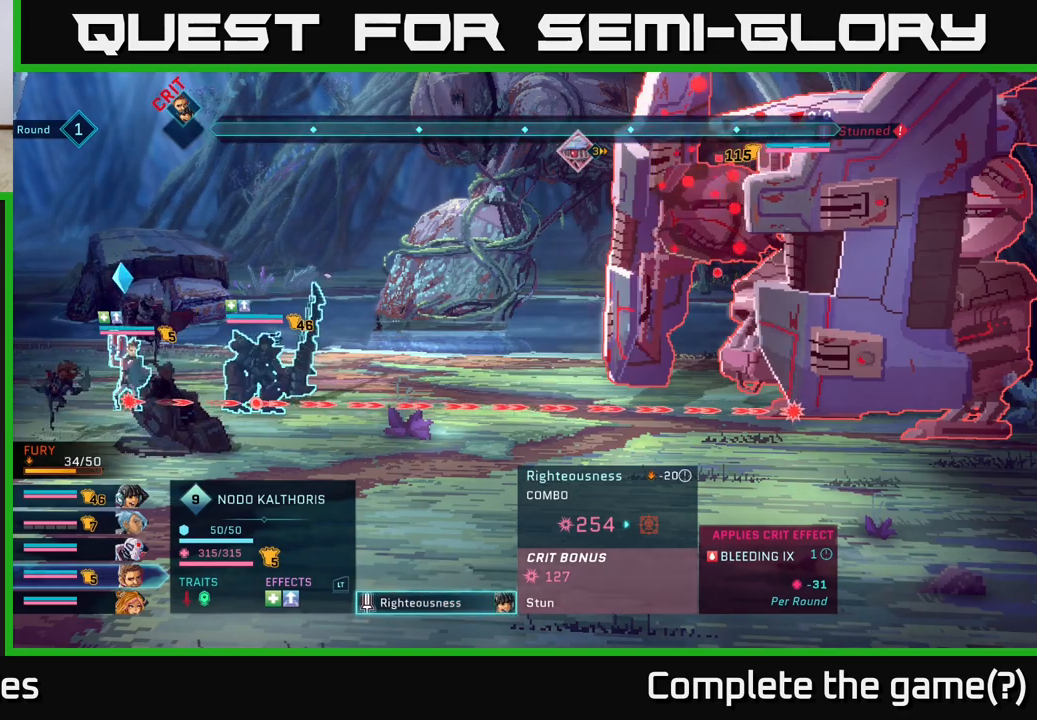
Gameplay with a controller (Xbox layout); each line is a JSON object with the inputs held at the frame after it. "events" lists button and stick changes between this image and that frame as [ms after this image, input, new state], when the widget could be followed in between.
{"buttons": [], "left_stick": "center", "right_stick": "center", "events": [[167, "B", "down"], [283, "B", "up"]]}
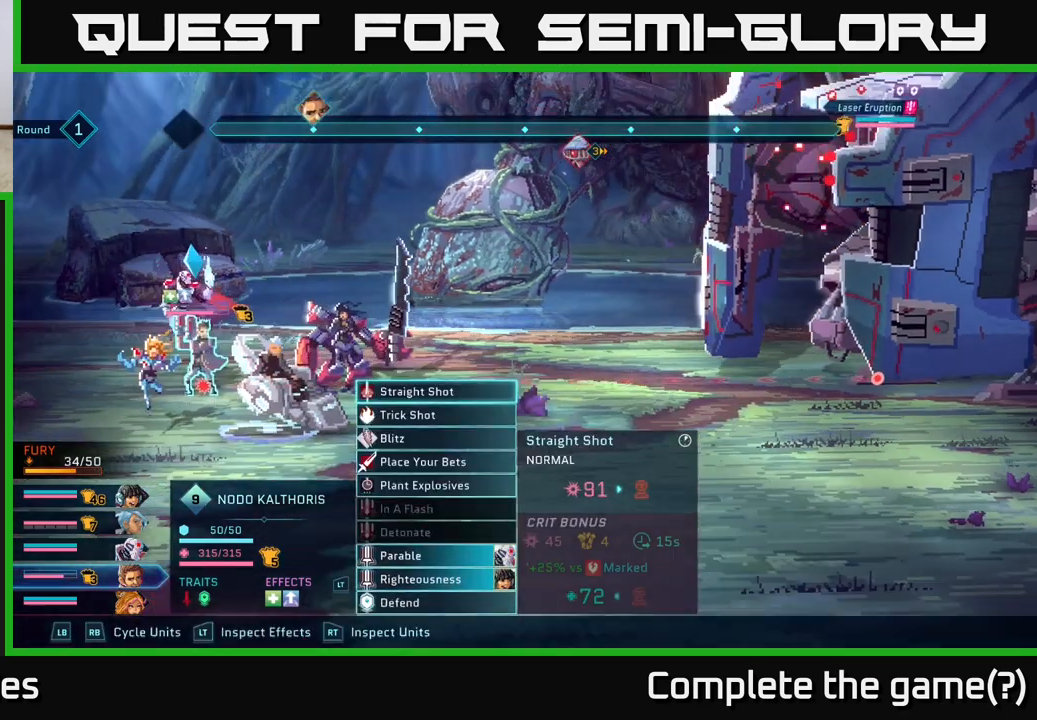
{"buttons": [], "left_stick": "center", "right_stick": "center", "events": []}
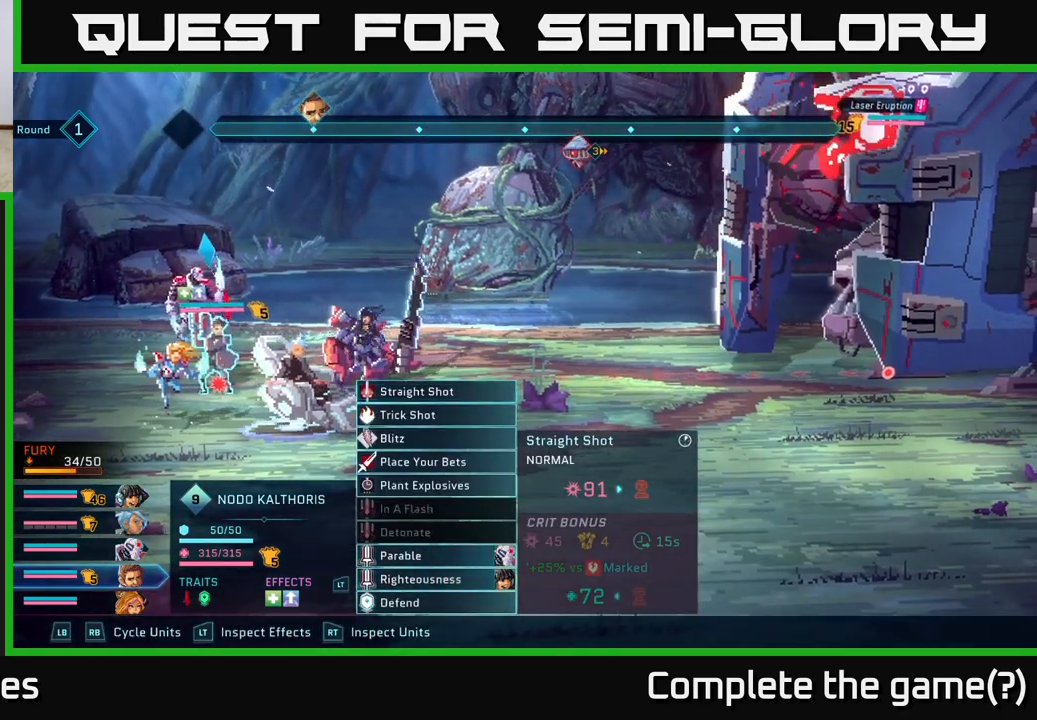
{"buttons": [], "left_stick": "center", "right_stick": "center", "events": []}
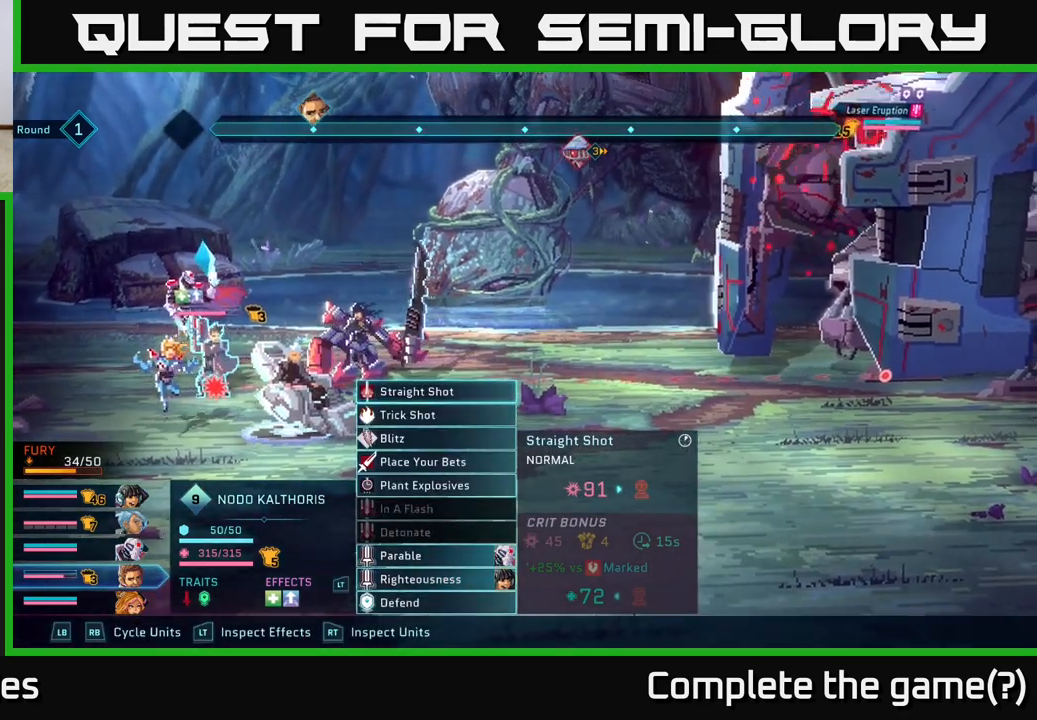
{"buttons": [], "left_stick": "down", "right_stick": "center", "events": [[350, "left_stick", "down"]]}
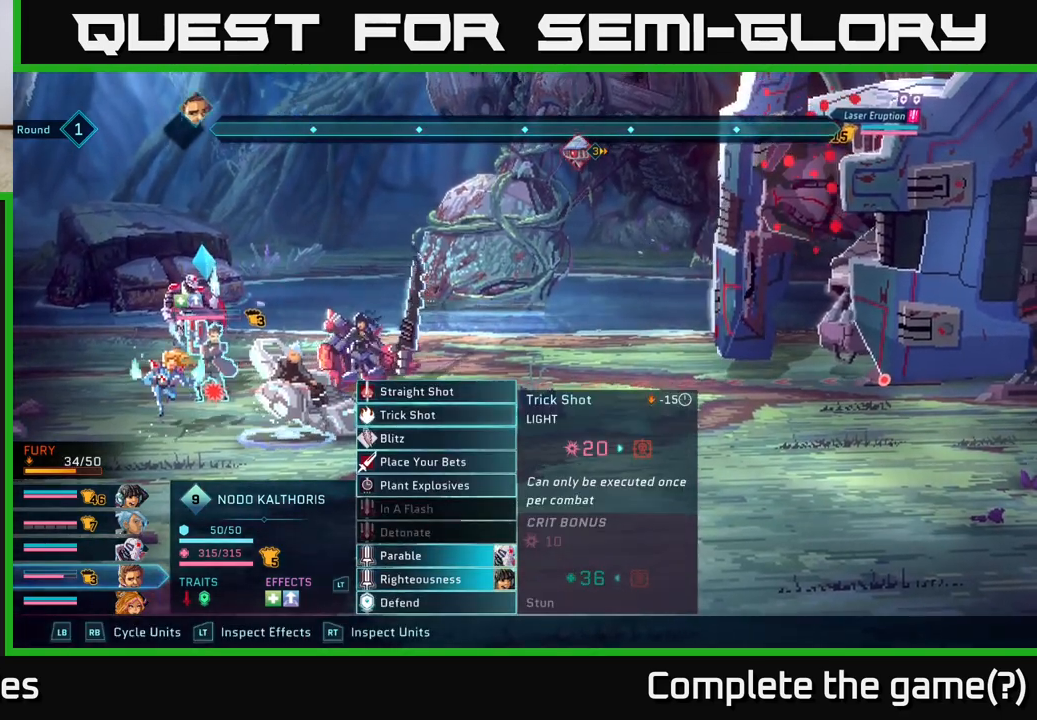
{"buttons": [], "left_stick": "center", "right_stick": "center", "events": [[33, "left_stick", "center"], [150, "left_stick", "down"], [283, "left_stick", "center"], [383, "left_stick", "down"], [500, "left_stick", "center"]]}
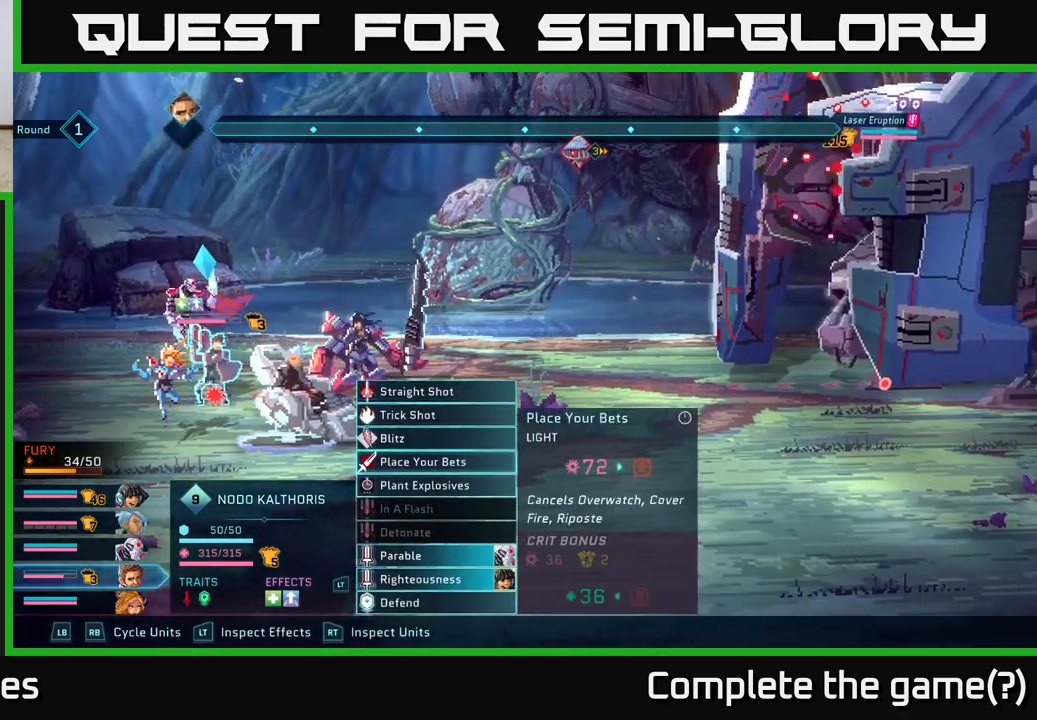
{"buttons": [], "left_stick": "center", "right_stick": "center", "events": [[83, "left_stick", "down-left"], [200, "left_stick", "center"], [317, "left_stick", "down"], [433, "left_stick", "center"]]}
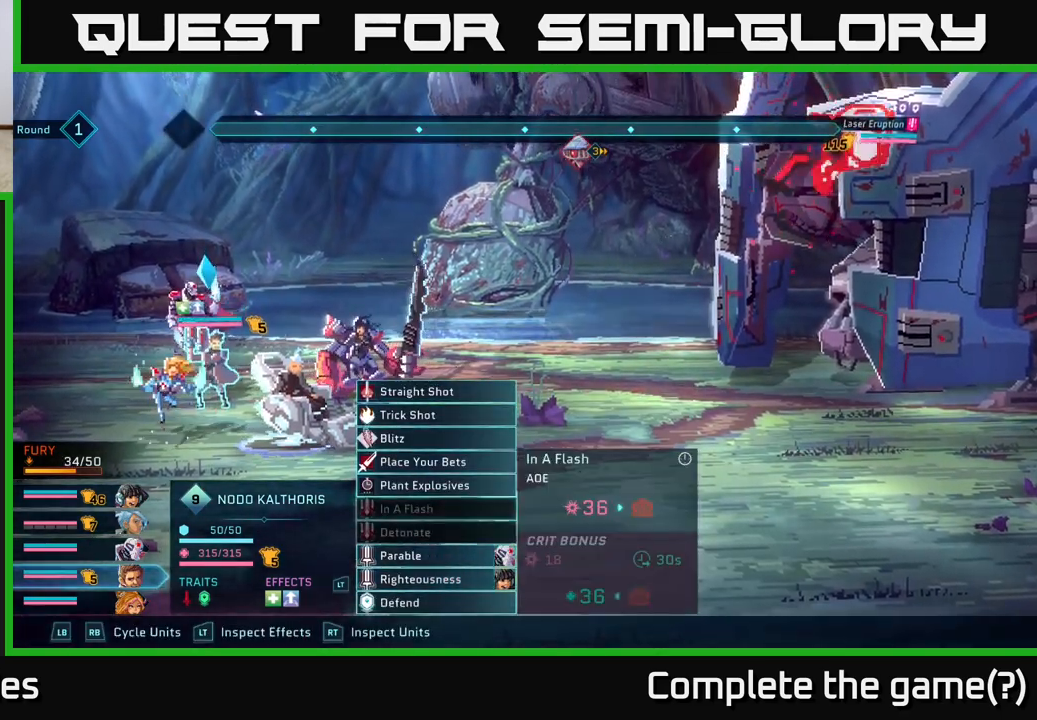
{"buttons": [], "left_stick": "center", "right_stick": "center", "events": [[50, "left_stick", "down"], [167, "left_stick", "center"], [300, "left_stick", "down"], [433, "left_stick", "center"]]}
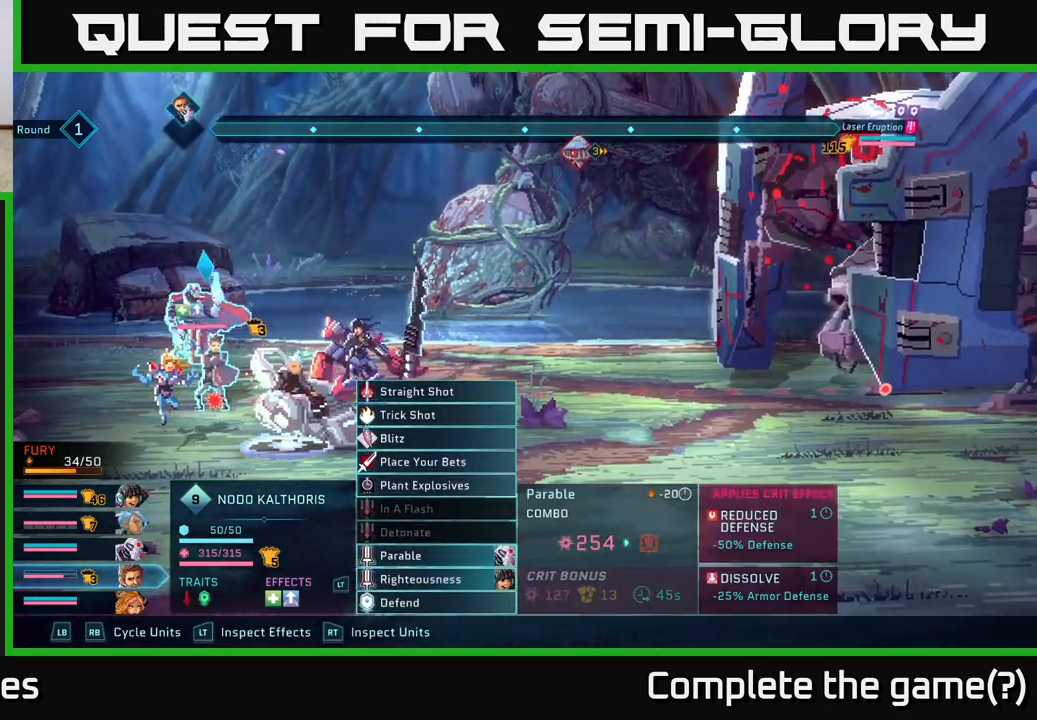
{"buttons": ["A"], "left_stick": "center", "right_stick": "center", "events": [[483, "A", "down"]]}
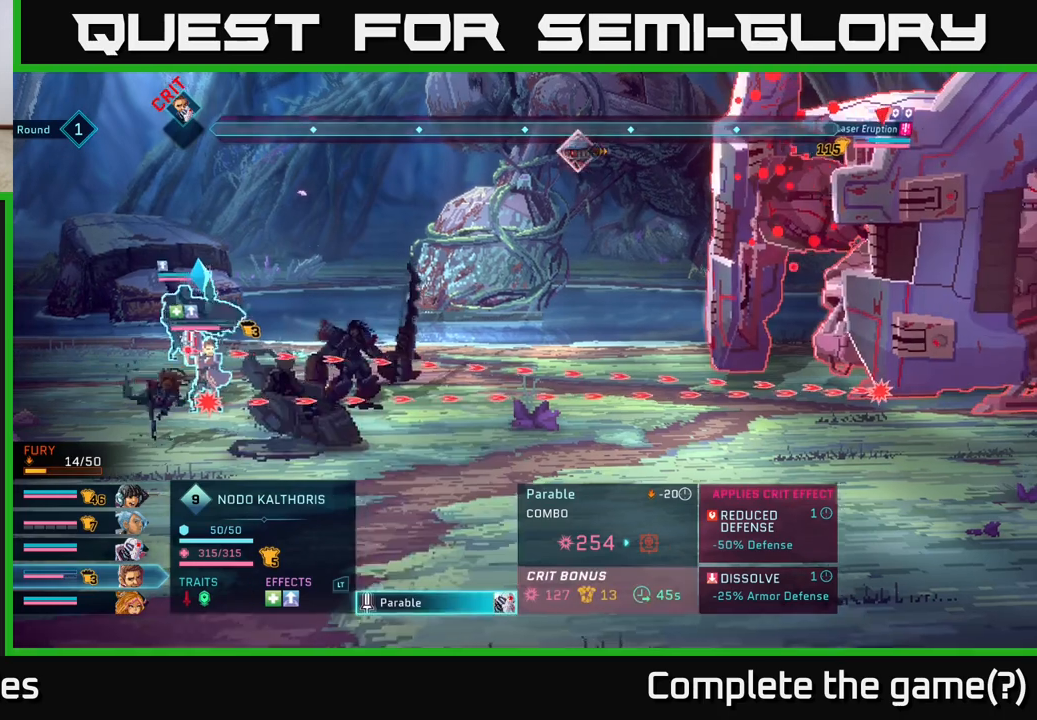
{"buttons": [], "left_stick": "center", "right_stick": "center", "events": [[100, "A", "up"]]}
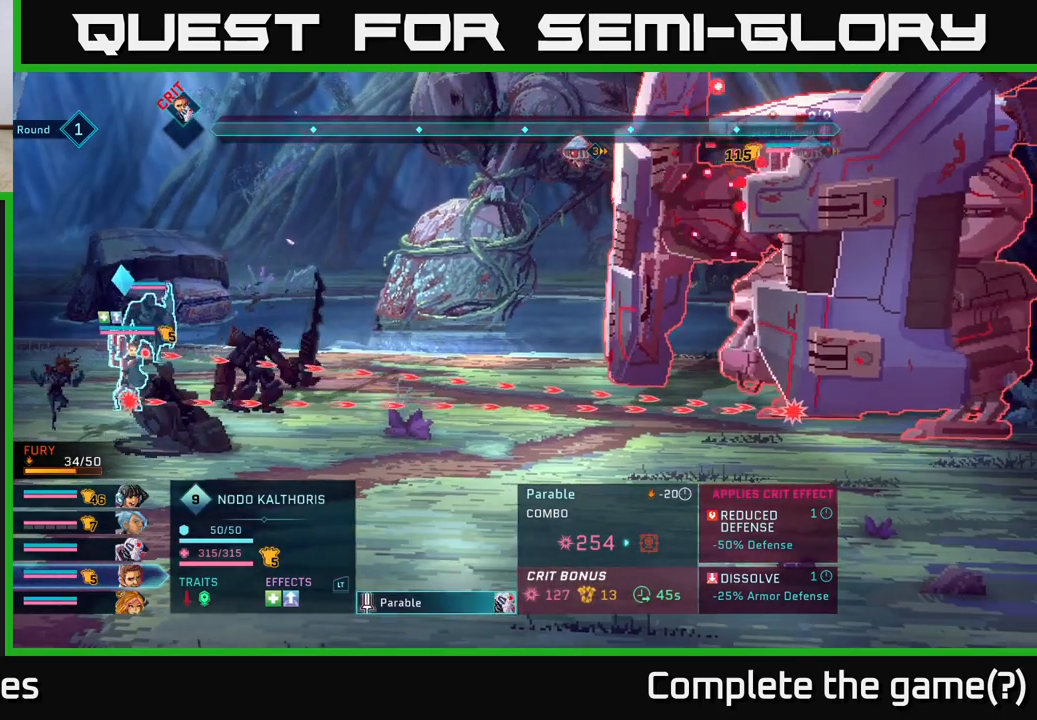
{"buttons": [], "left_stick": "center", "right_stick": "center", "events": []}
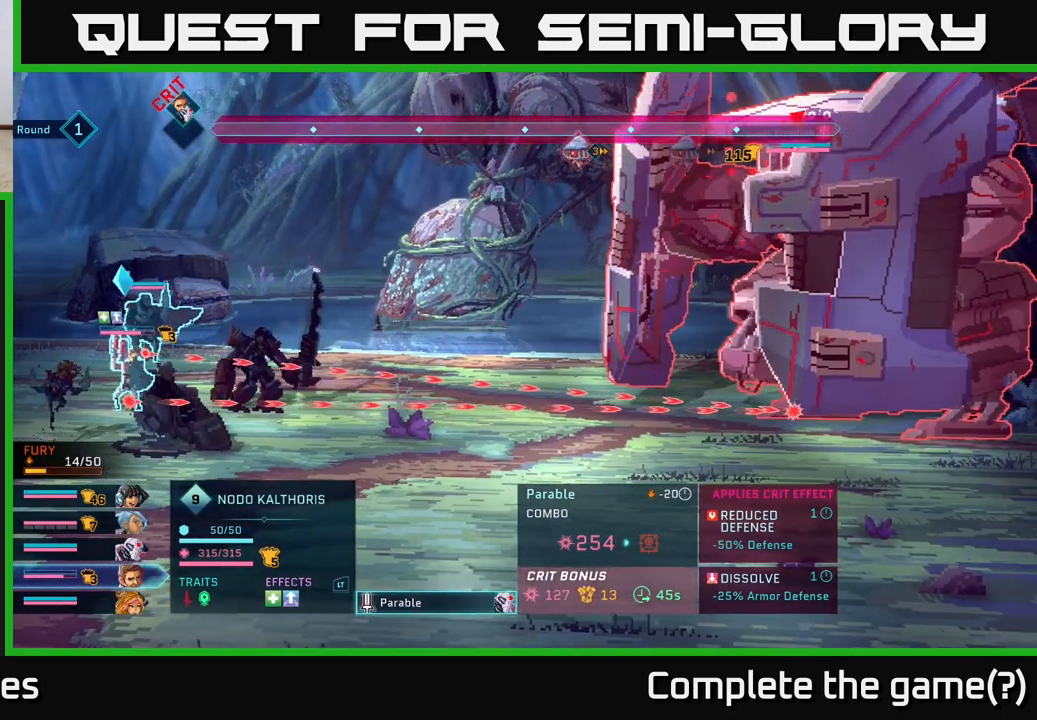
{"buttons": [], "left_stick": "center", "right_stick": "center", "events": []}
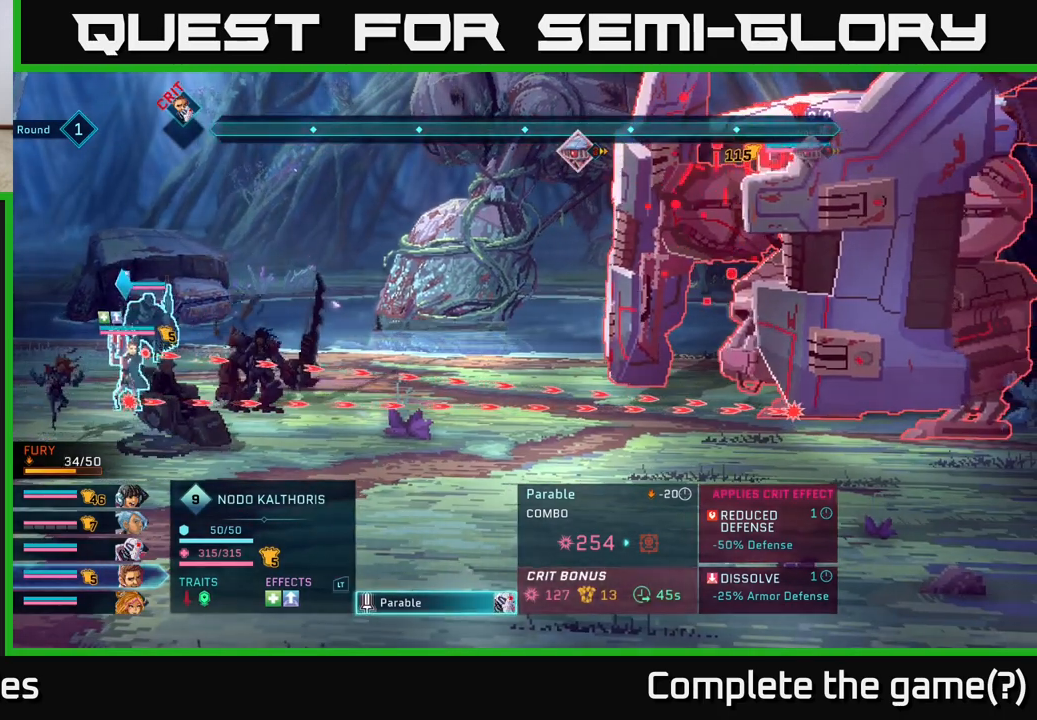
{"buttons": [], "left_stick": "center", "right_stick": "center", "events": []}
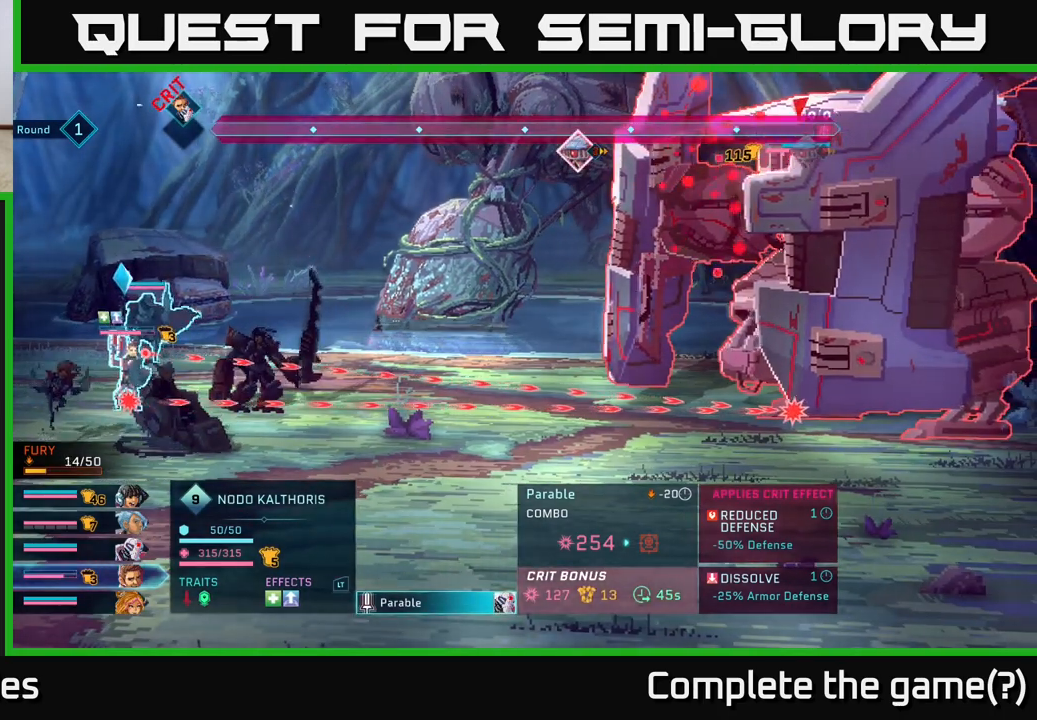
{"buttons": [], "left_stick": "center", "right_stick": "center", "events": []}
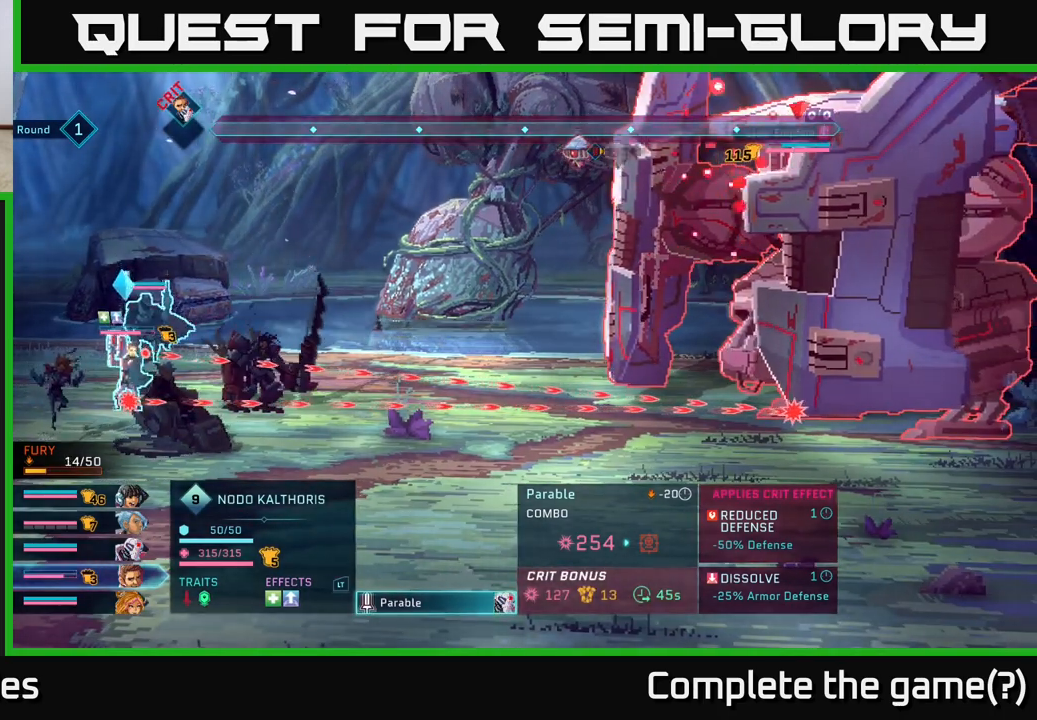
{"buttons": [], "left_stick": "center", "right_stick": "center", "events": []}
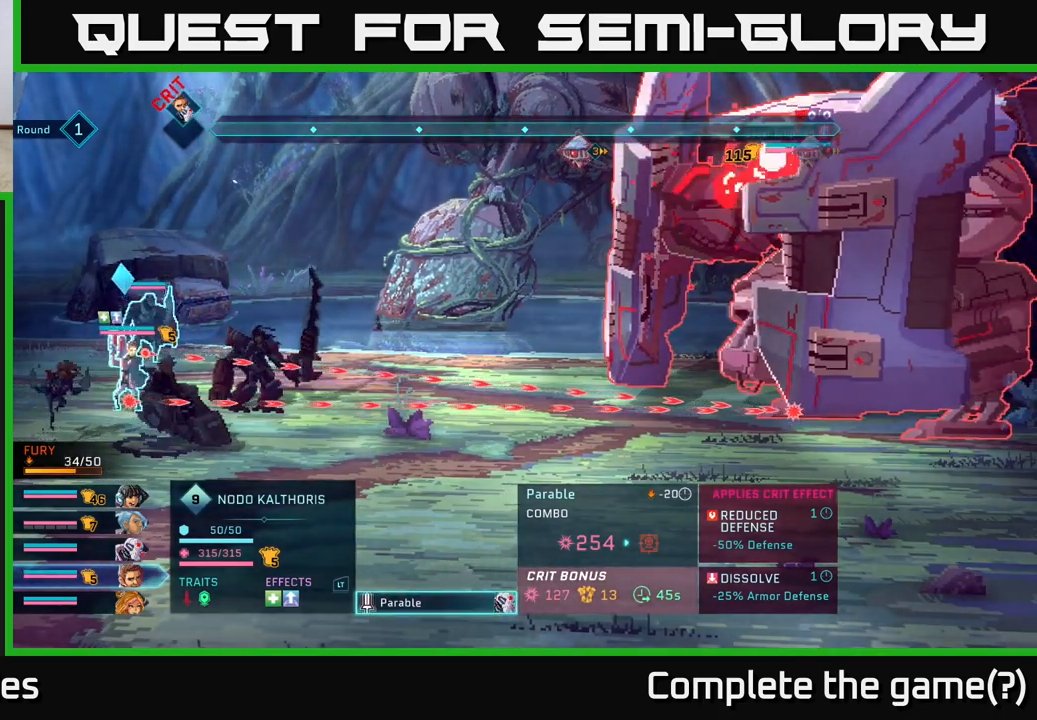
{"buttons": [], "left_stick": "center", "right_stick": "center", "events": []}
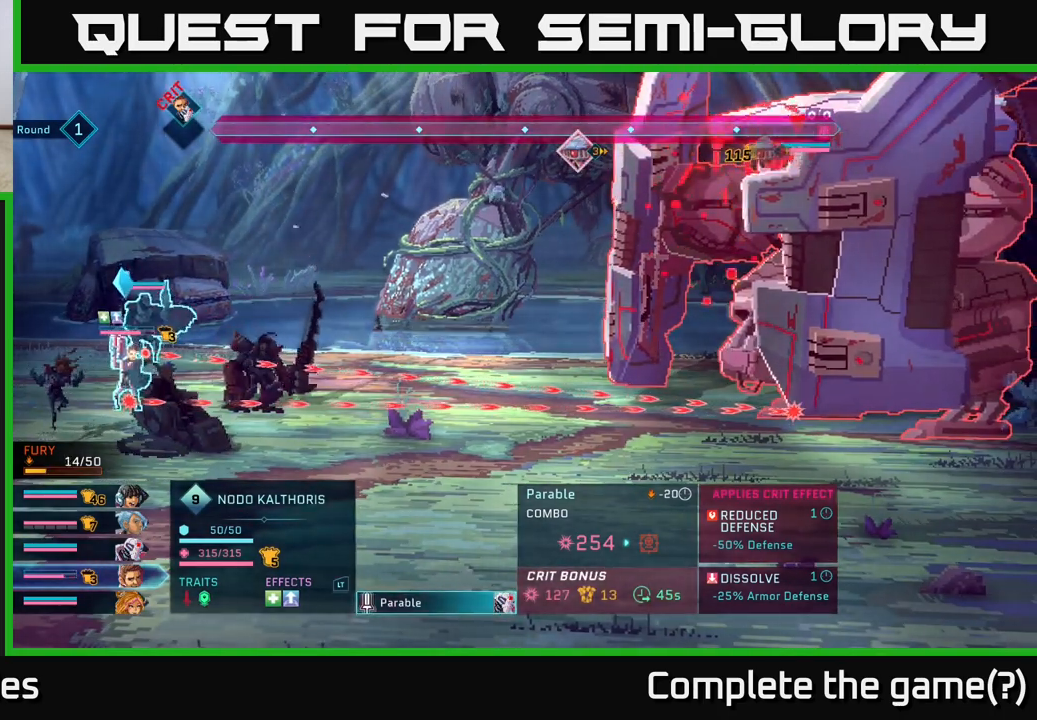
{"buttons": [], "left_stick": "center", "right_stick": "center", "events": []}
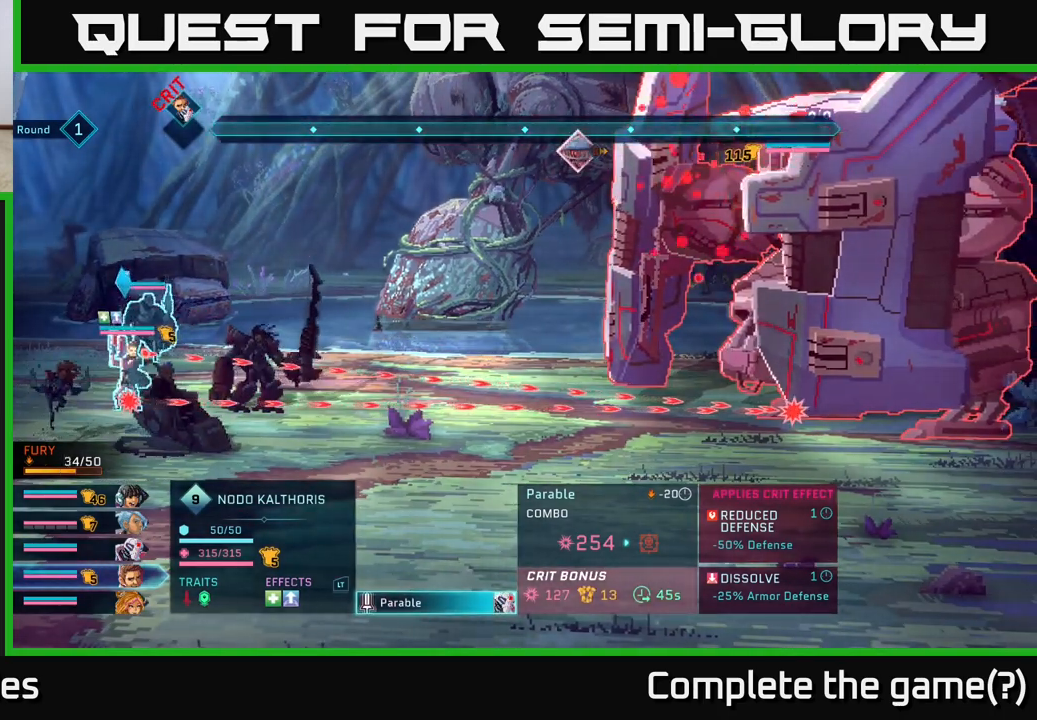
{"buttons": [], "left_stick": "center", "right_stick": "center", "events": []}
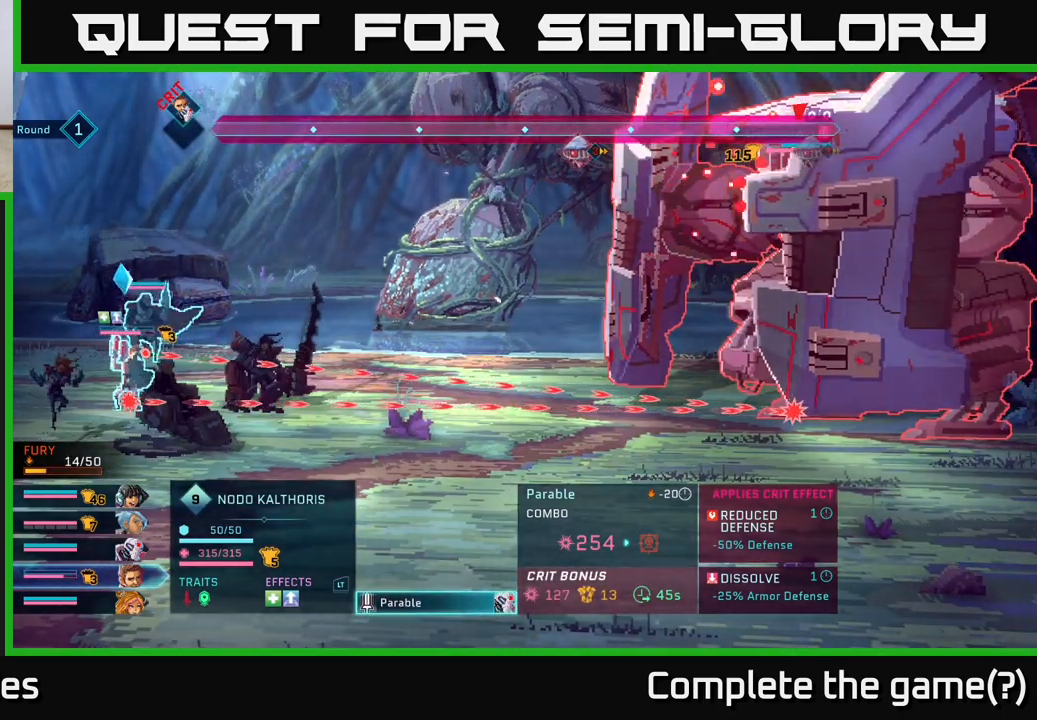
{"buttons": [], "left_stick": "center", "right_stick": "center", "events": []}
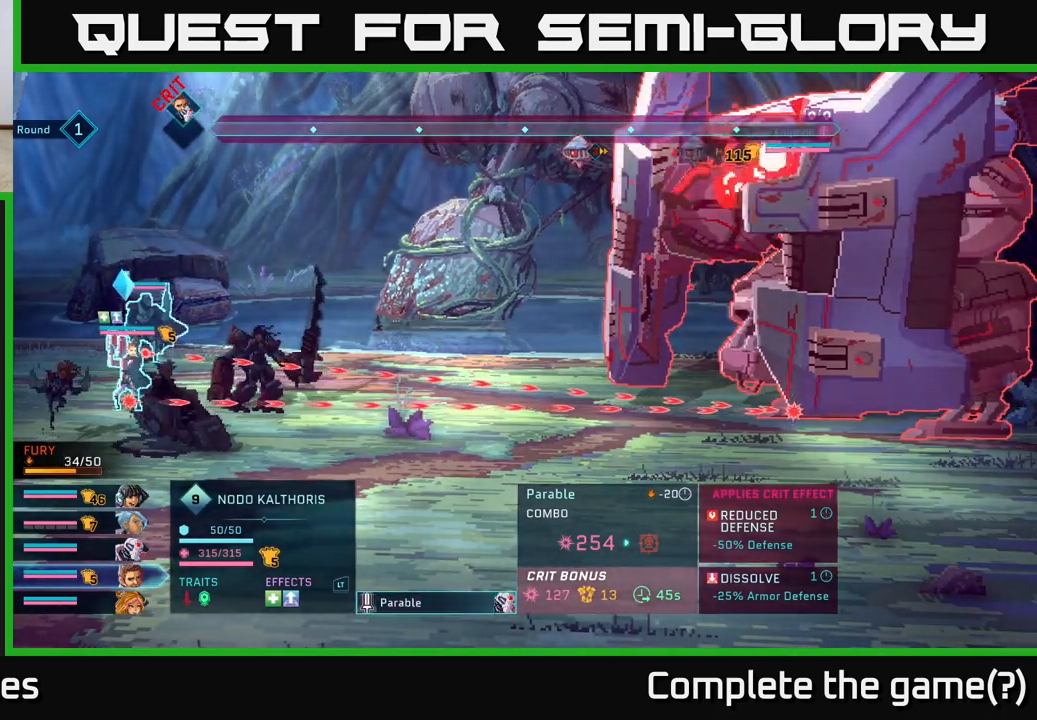
{"buttons": [], "left_stick": "center", "right_stick": "center", "events": []}
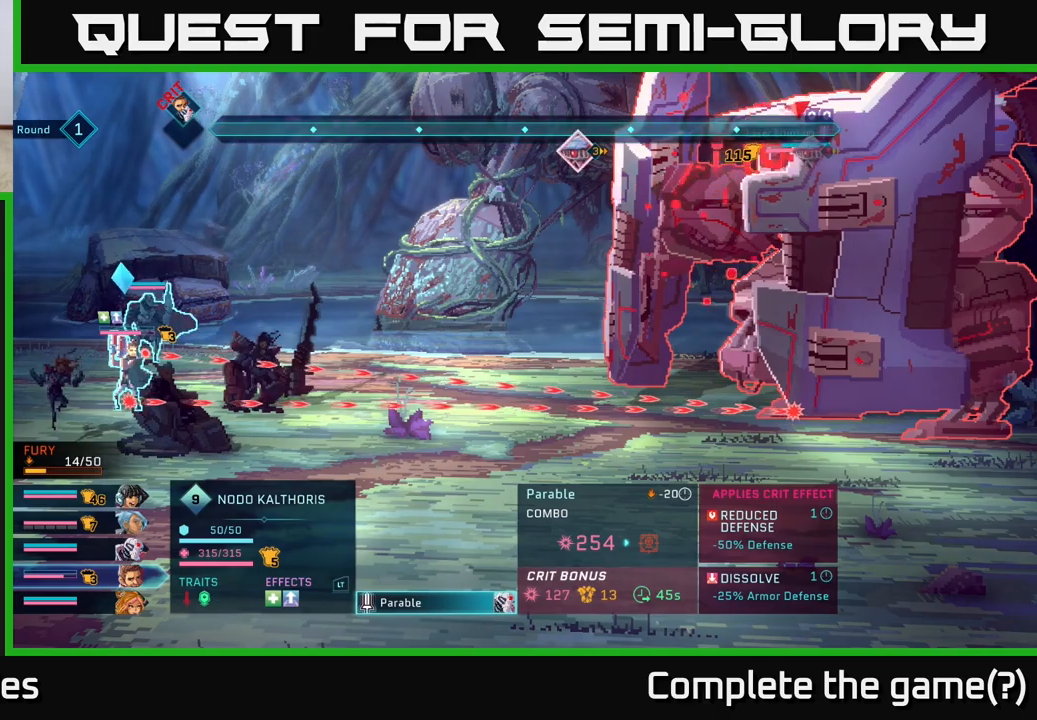
{"buttons": ["B"], "left_stick": "center", "right_stick": "center", "events": [[450, "B", "down"]]}